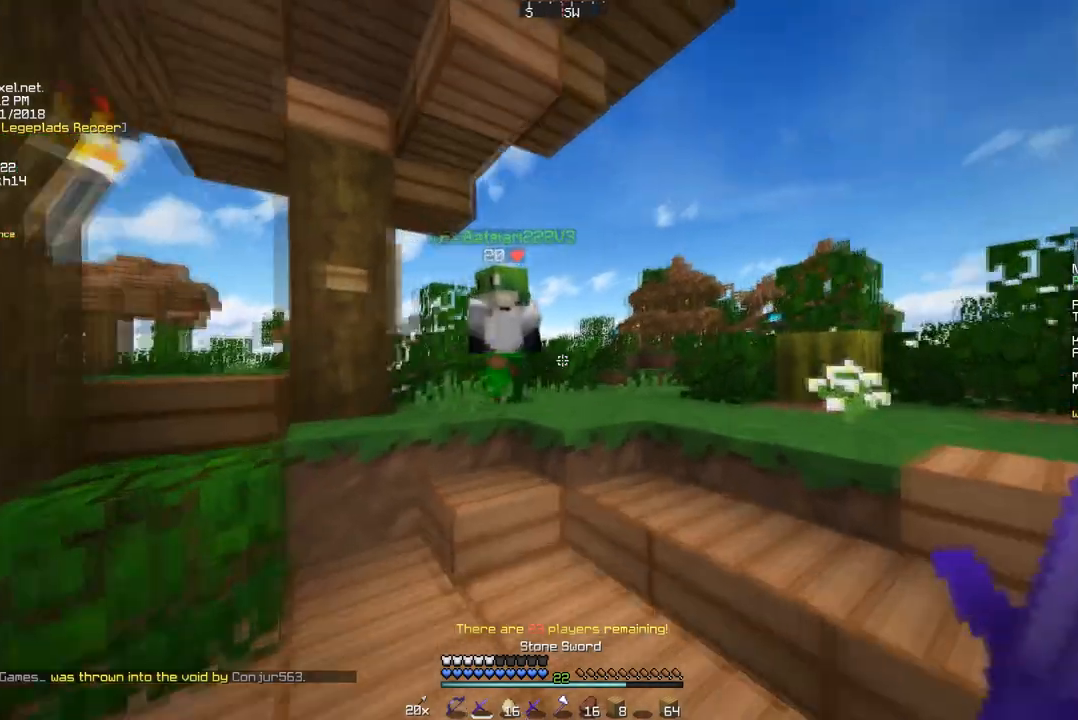
Gameplay with keyboard and mouse; each line is a JSON object with the keys and mouse buttons held at the frame after it. "events" lists presses ("down") and releases ("up") of "a", "d", "s", "w", "mouse_left" and "mouse_right" between this image and that frame as [ms after this image, input, new state], when the widget could be followed in between. "mouse_left", "mouse_right" = the "left", "right" buttons of the "mouse" list. No other keys are recorded. Fast repeated clicks can show as one long hold. Mouse movement is not recorded.
{"keys": [], "mouse": [], "events": [[346, "w", "up"]]}
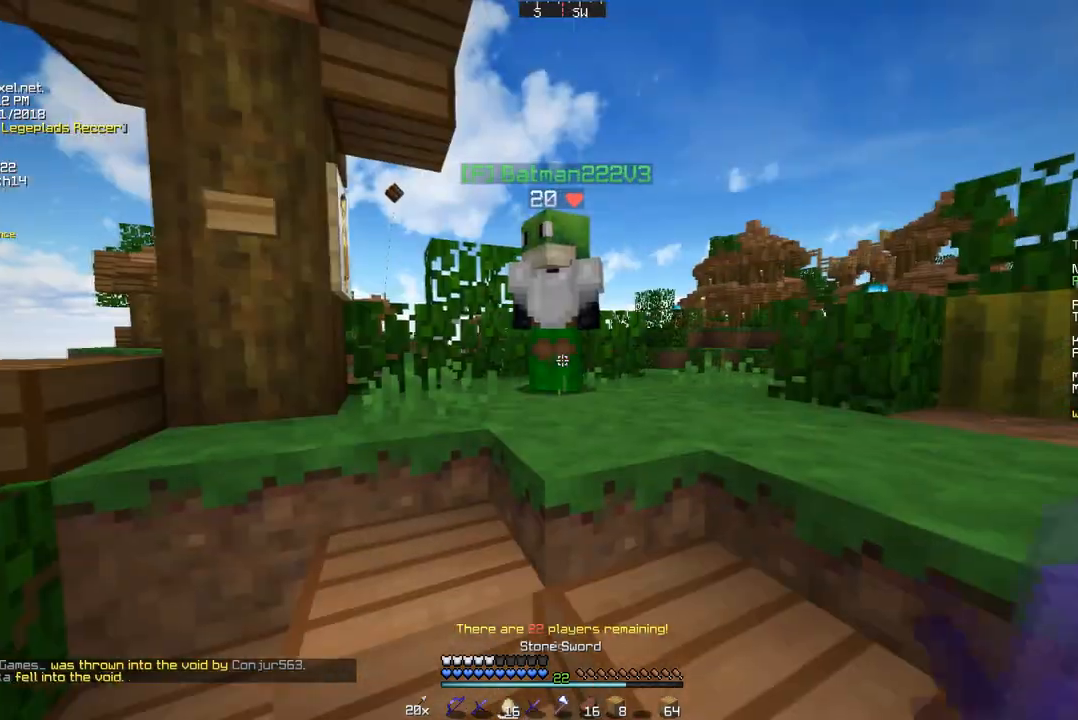
{"keys": ["w"], "mouse": [], "events": [[208, "w", "down"]]}
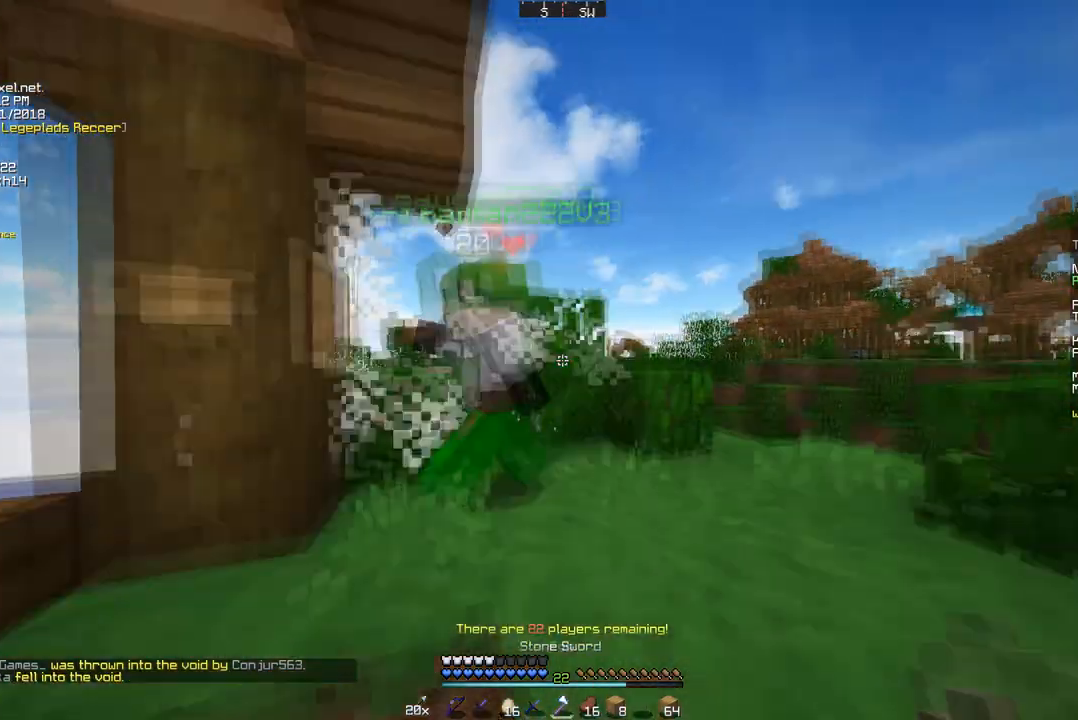
{"keys": [], "mouse": [], "events": [[35, "w", "up"]]}
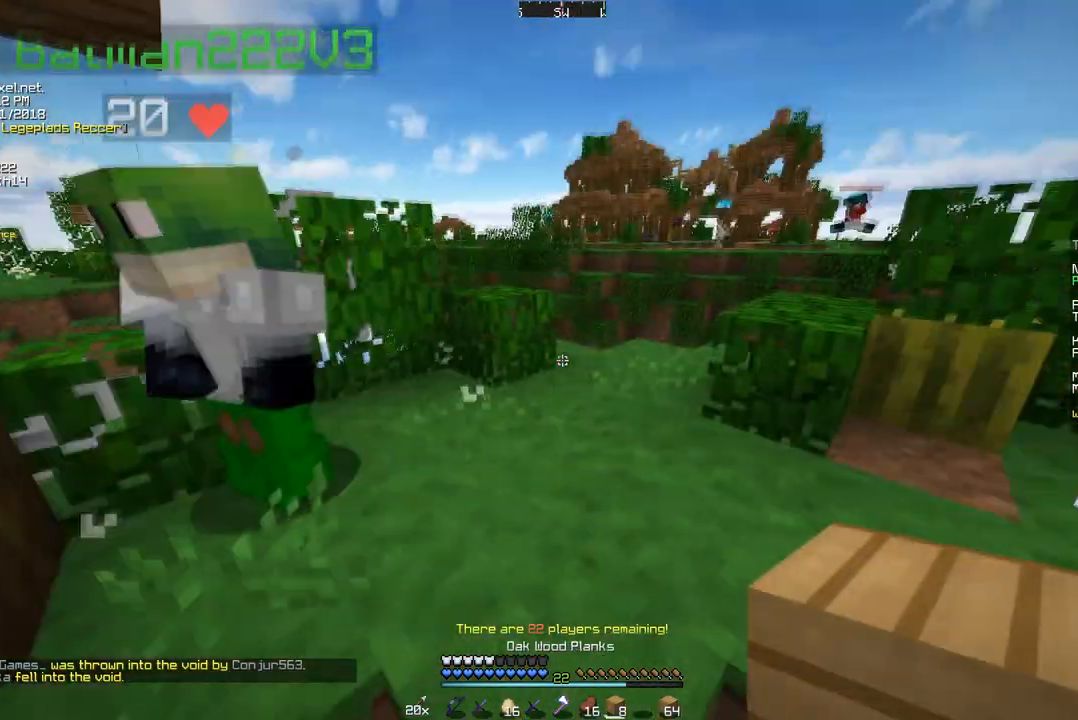
{"keys": [], "mouse": [], "events": [[173, "w", "down"], [380, "d", "down"], [449, "d", "up"], [483, "w", "up"]]}
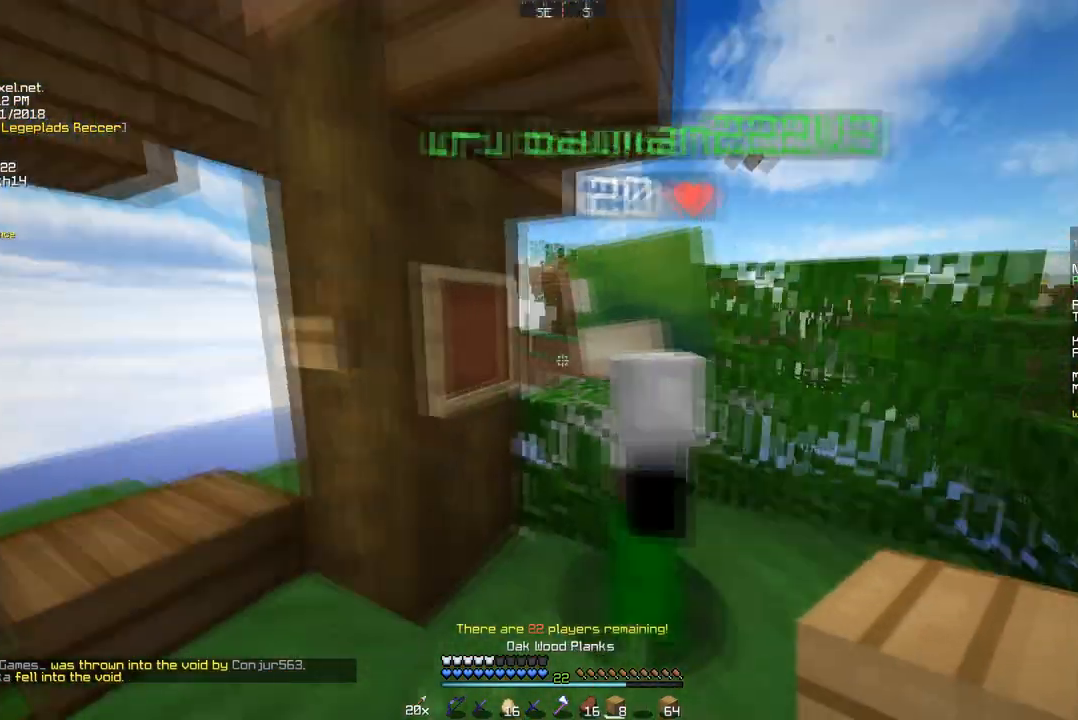
{"keys": [], "mouse": ["left"], "events": [[484, "mouse_left", "down"]]}
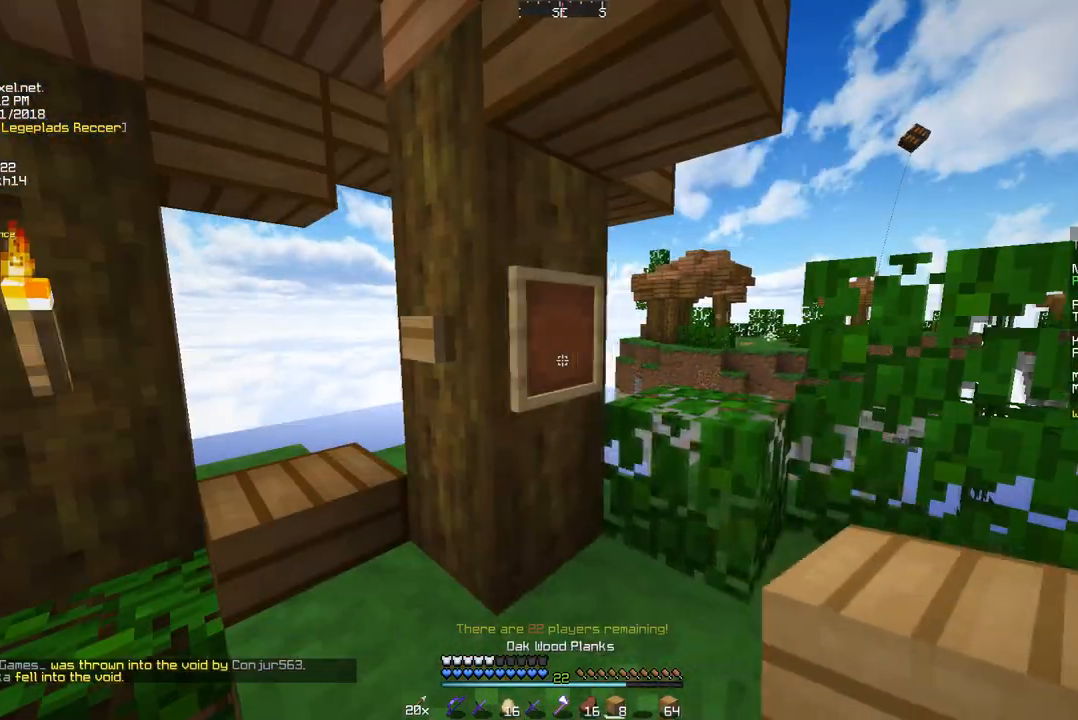
{"keys": [], "mouse": [], "events": [[103, "mouse_left", "up"]]}
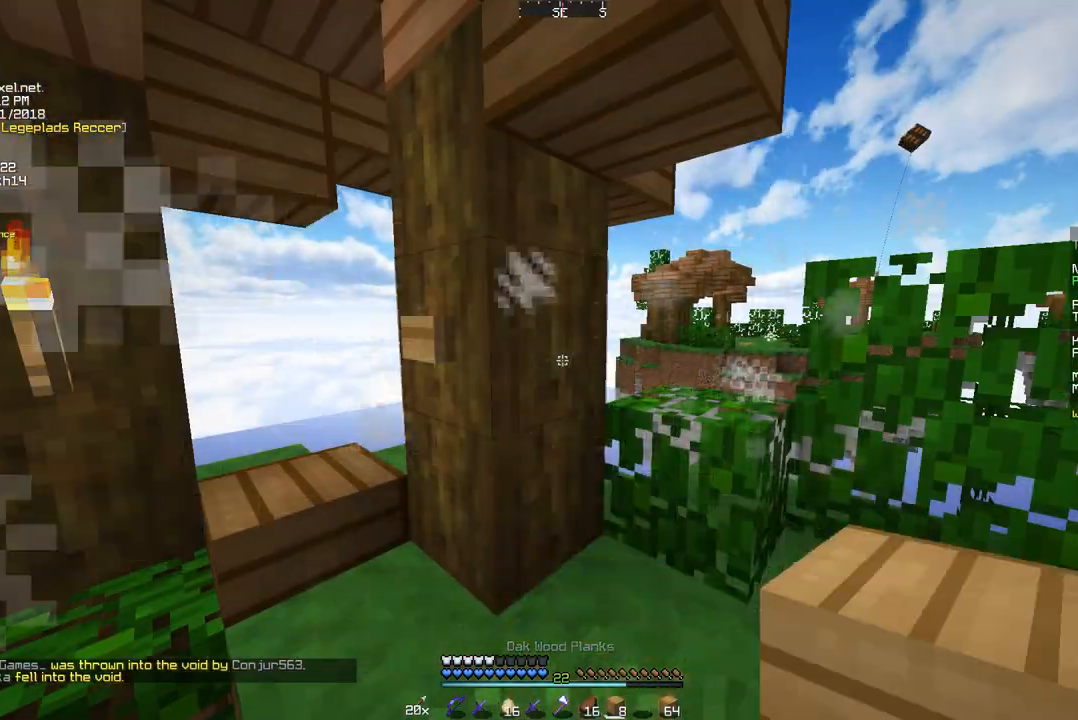
{"keys": [], "mouse": [], "events": []}
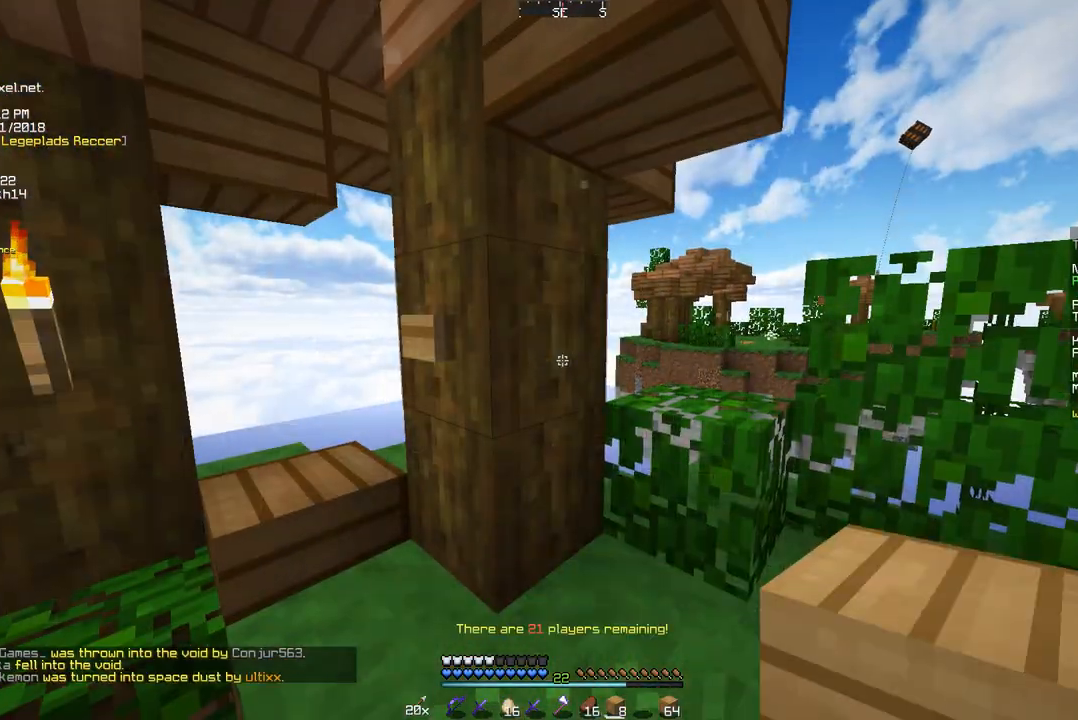
{"keys": [], "mouse": [], "events": [[138, "mouse_left", "down"], [276, "mouse_left", "up"]]}
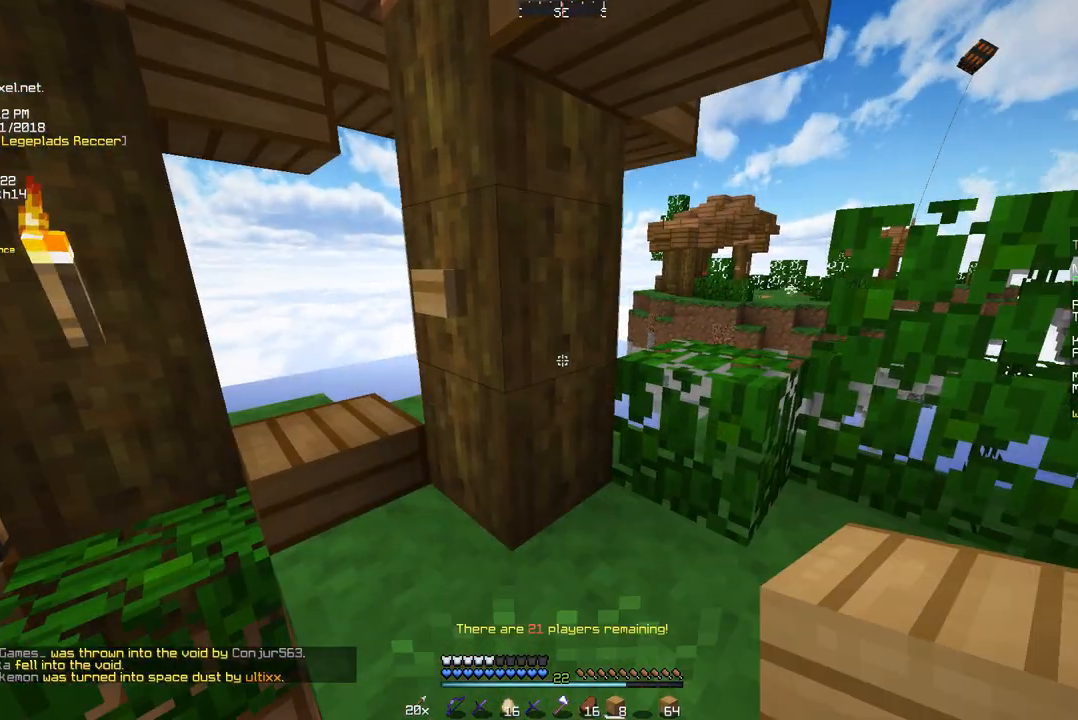
{"keys": [], "mouse": [], "events": []}
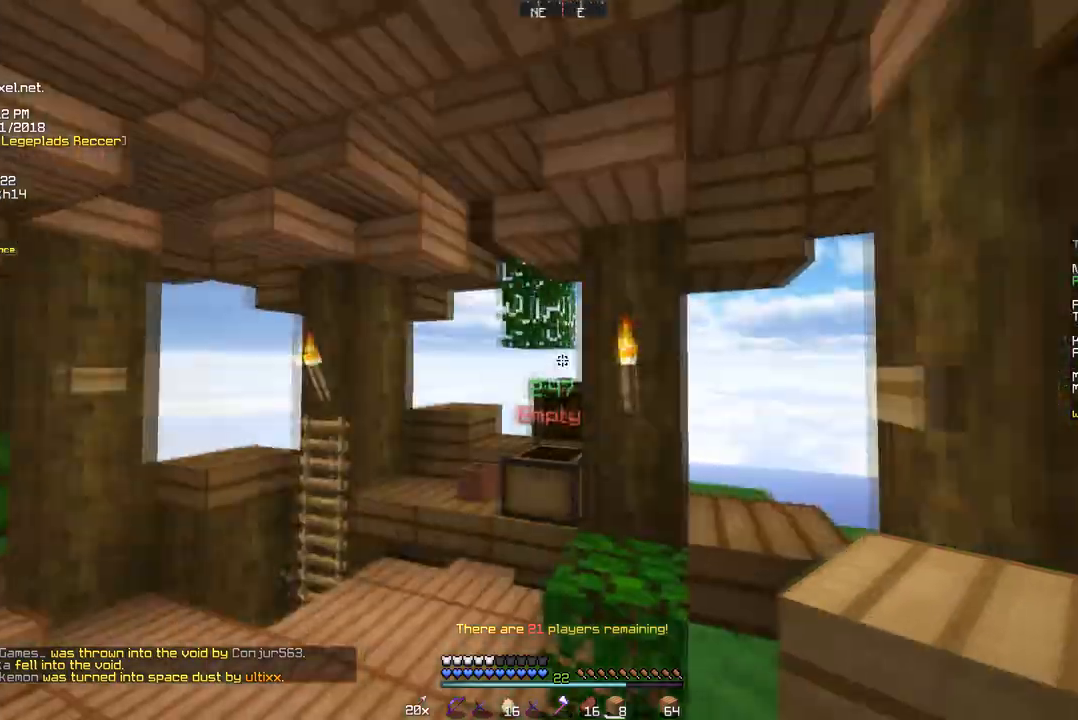
{"keys": [], "mouse": [], "events": []}
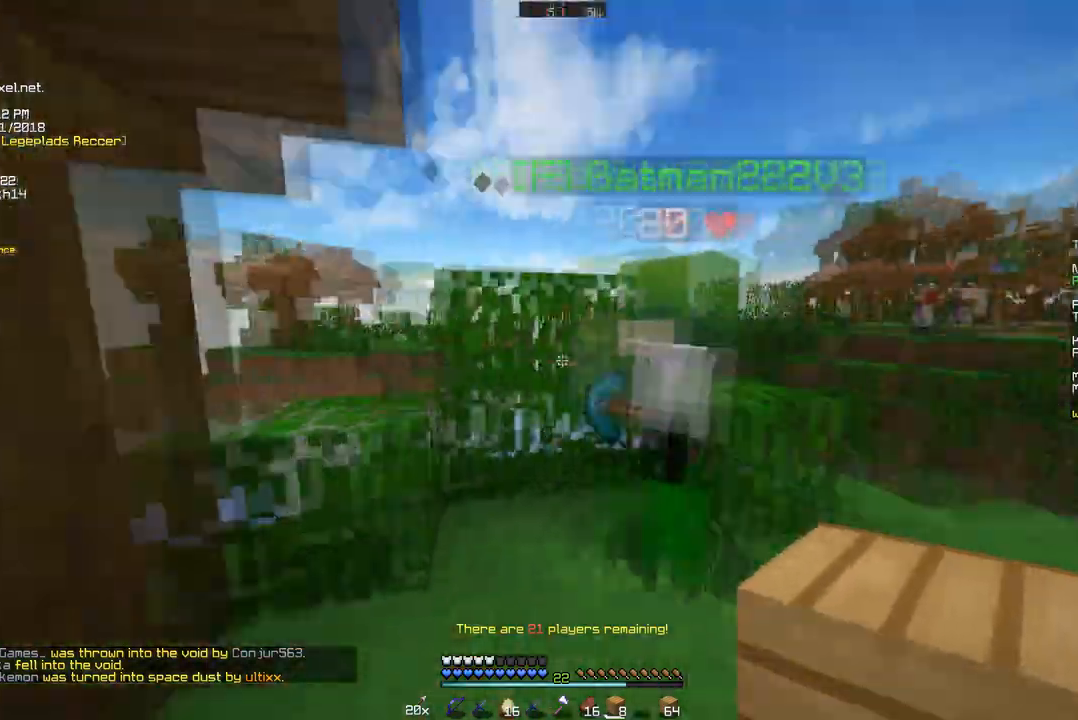
{"keys": [], "mouse": [], "events": []}
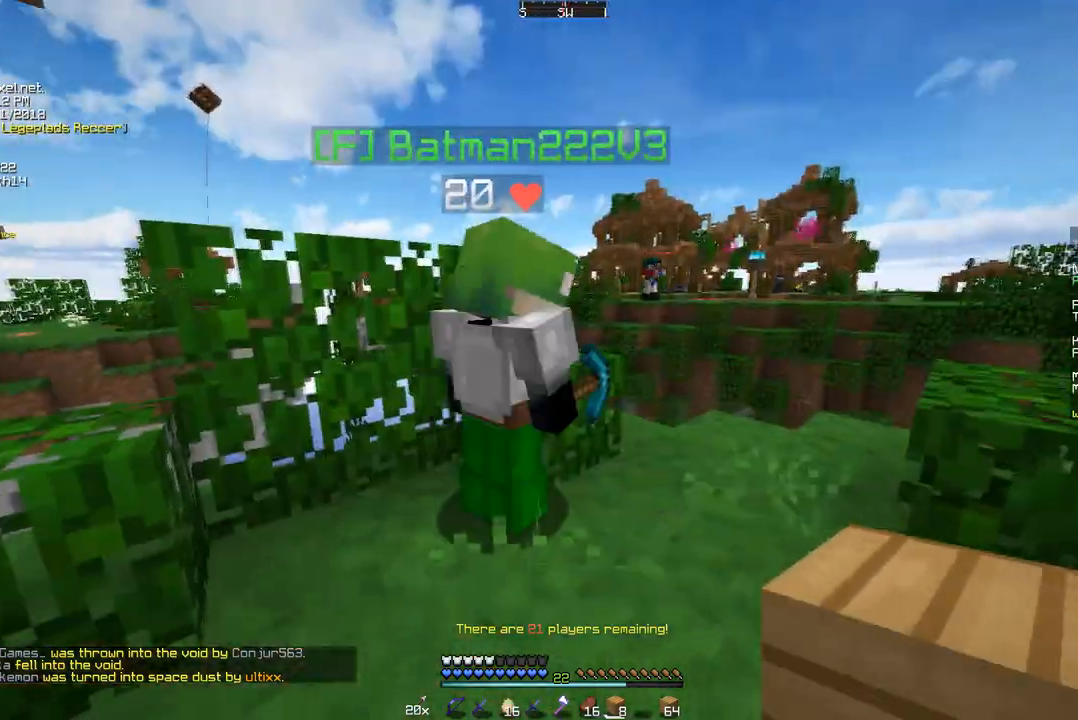
{"keys": ["w"], "mouse": [], "events": [[103, "w", "down"], [241, "d", "down"], [518, "d", "up"]]}
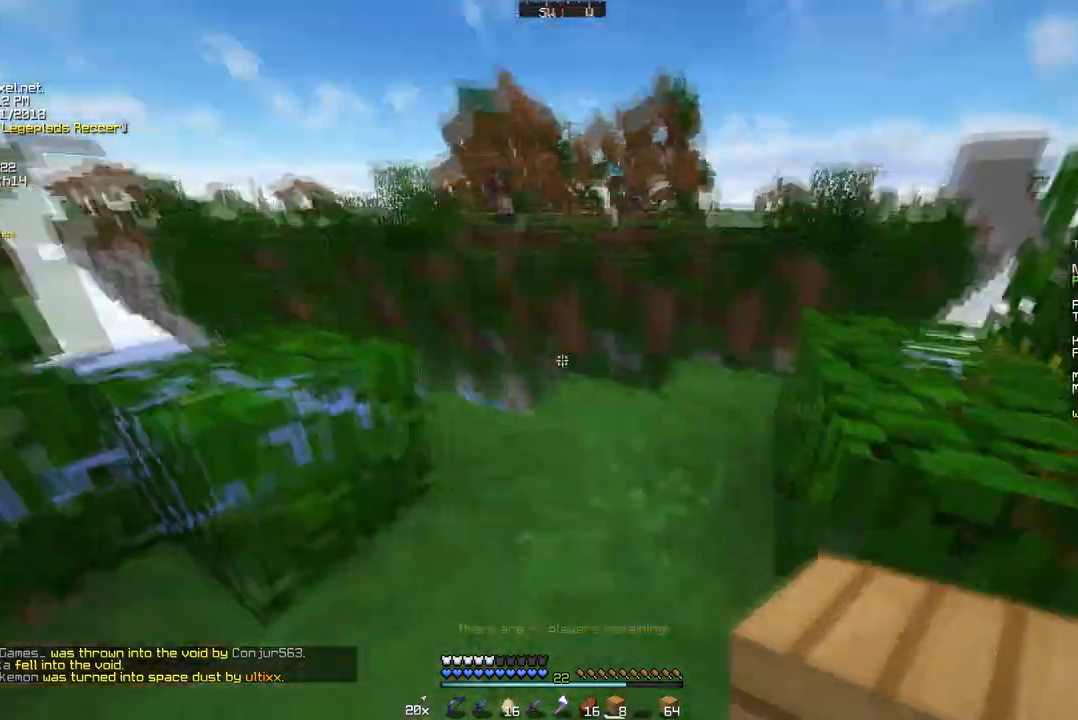
{"keys": ["w"], "mouse": [], "events": [[34, "w", "up"], [207, "w", "down"]]}
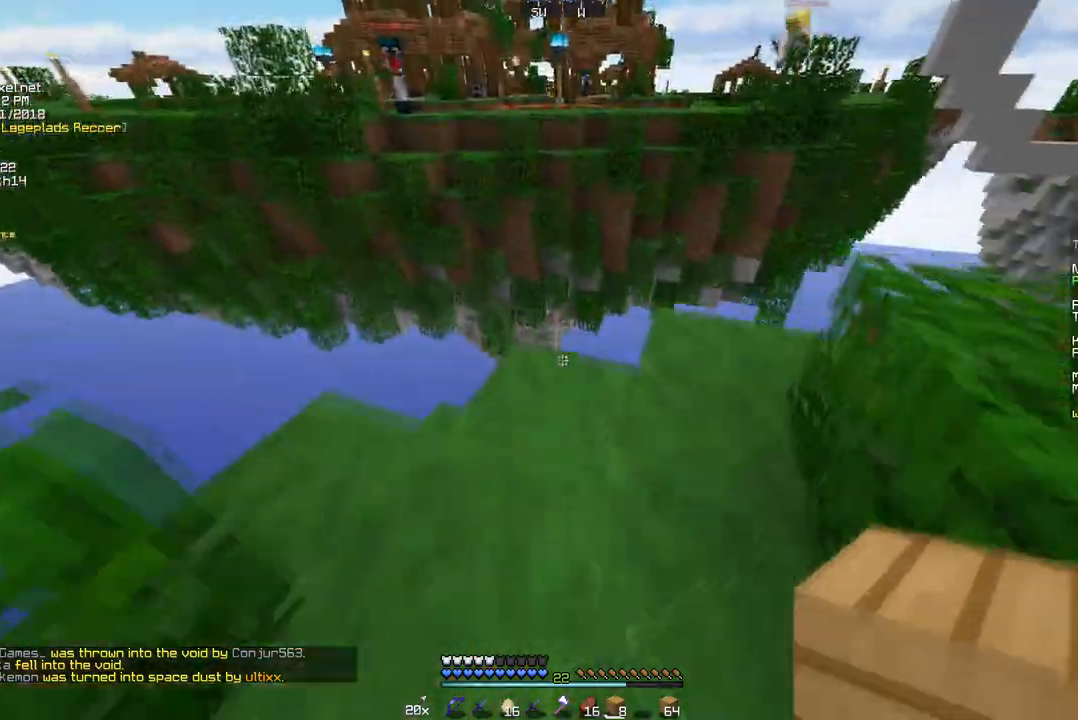
{"keys": ["a", "w"], "mouse": [], "events": [[345, "a", "down"]]}
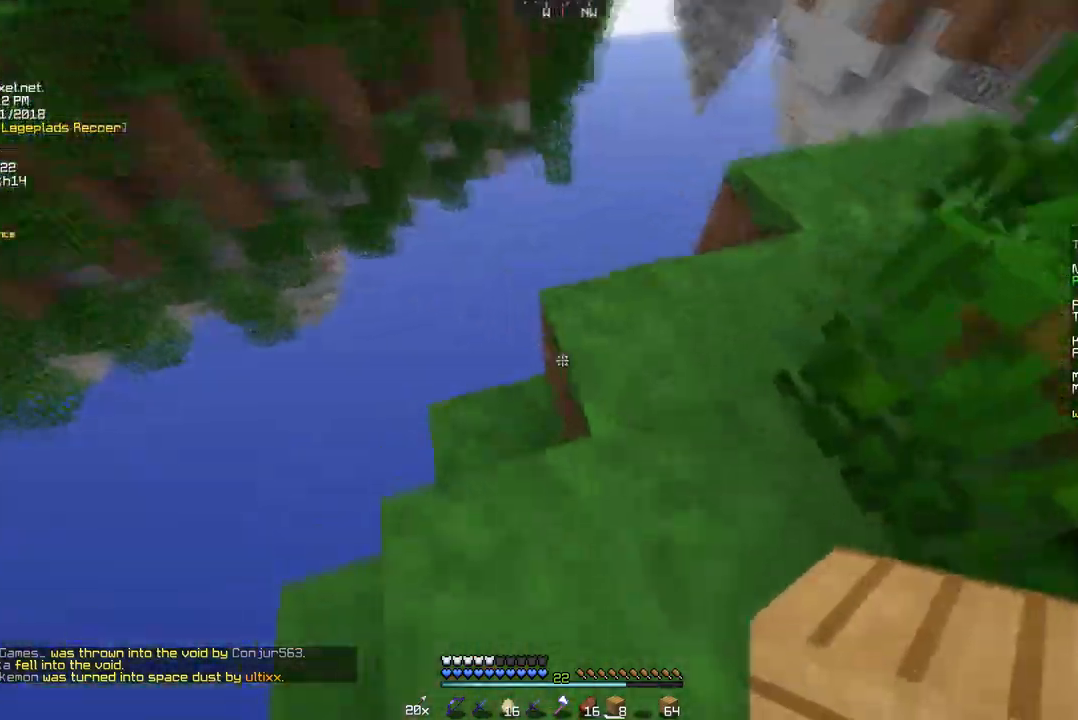
{"keys": ["a", "w"], "mouse": [], "events": [[34, "mouse_right", "down"], [173, "mouse_right", "up"]]}
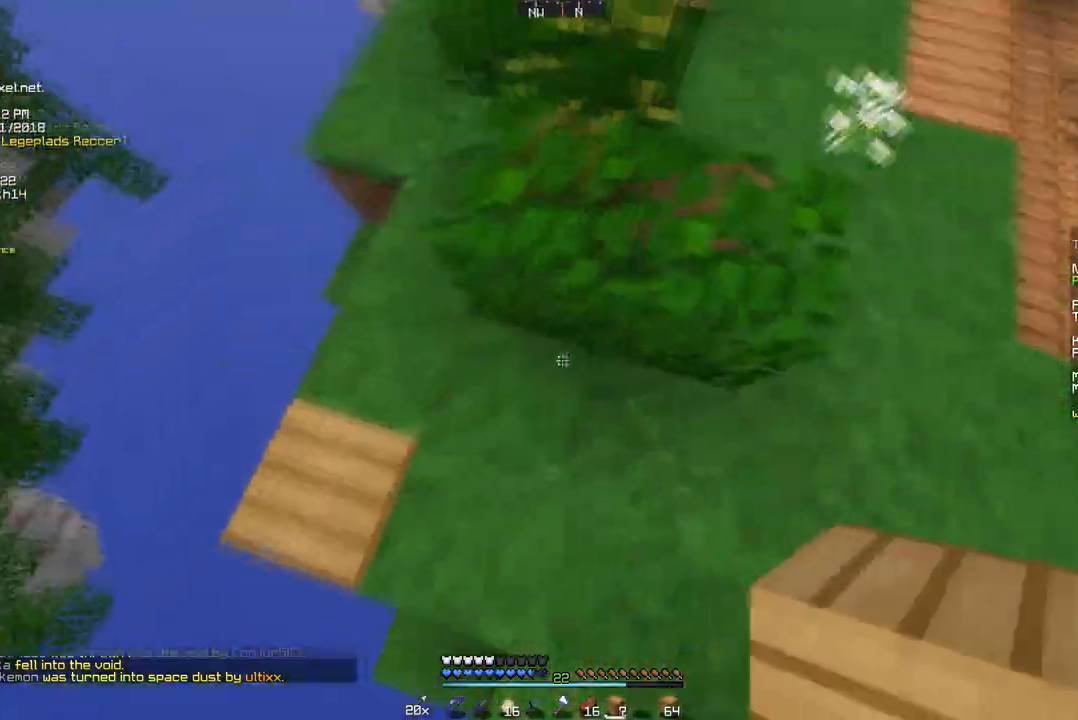
{"keys": ["d", "w"], "mouse": [], "events": [[103, "a", "up"], [241, "d", "down"]]}
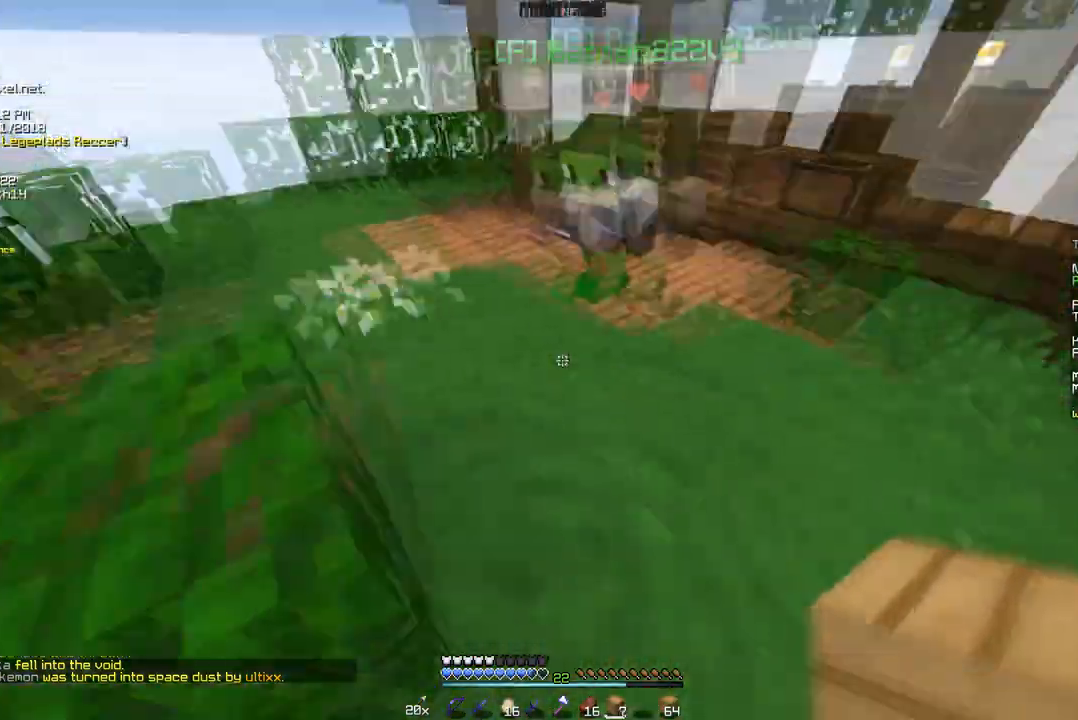
{"keys": ["d", "s"], "mouse": ["right"], "events": [[103, "mouse_right", "down"], [173, "mouse_right", "up"], [173, "w", "up"], [207, "mouse_right", "down"], [380, "s", "down"], [449, "mouse_right", "up"], [484, "mouse_right", "down"]]}
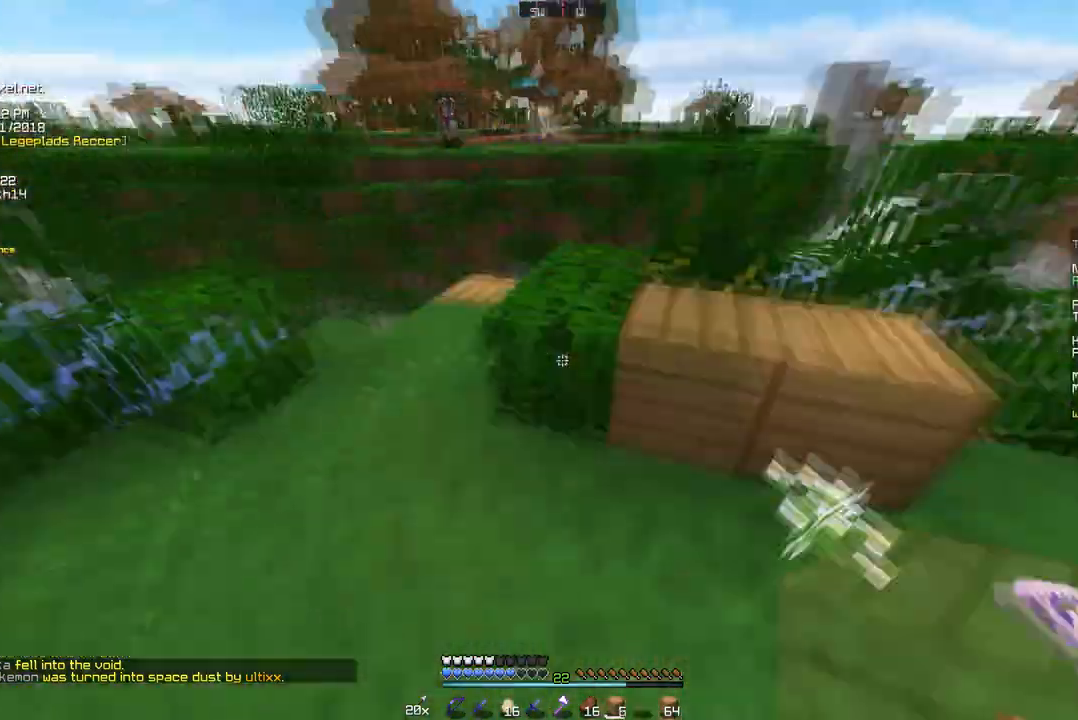
{"keys": ["d"], "mouse": [], "events": [[69, "mouse_right", "up"], [103, "mouse_right", "down"], [103, "s", "up"], [172, "w", "down"], [207, "mouse_right", "up"], [241, "mouse_right", "down"], [345, "mouse_right", "up"], [414, "mouse_right", "down"], [483, "mouse_right", "up"], [518, "w", "up"]]}
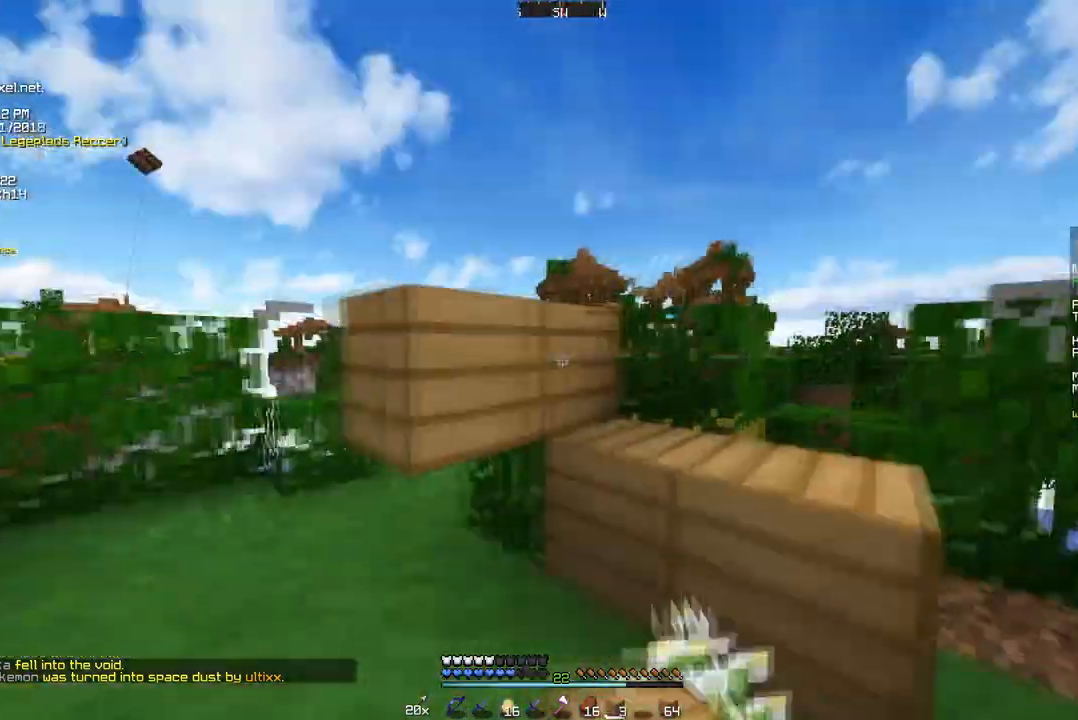
{"keys": ["a"], "mouse": [], "events": [[242, "d", "up"], [484, "a", "down"]]}
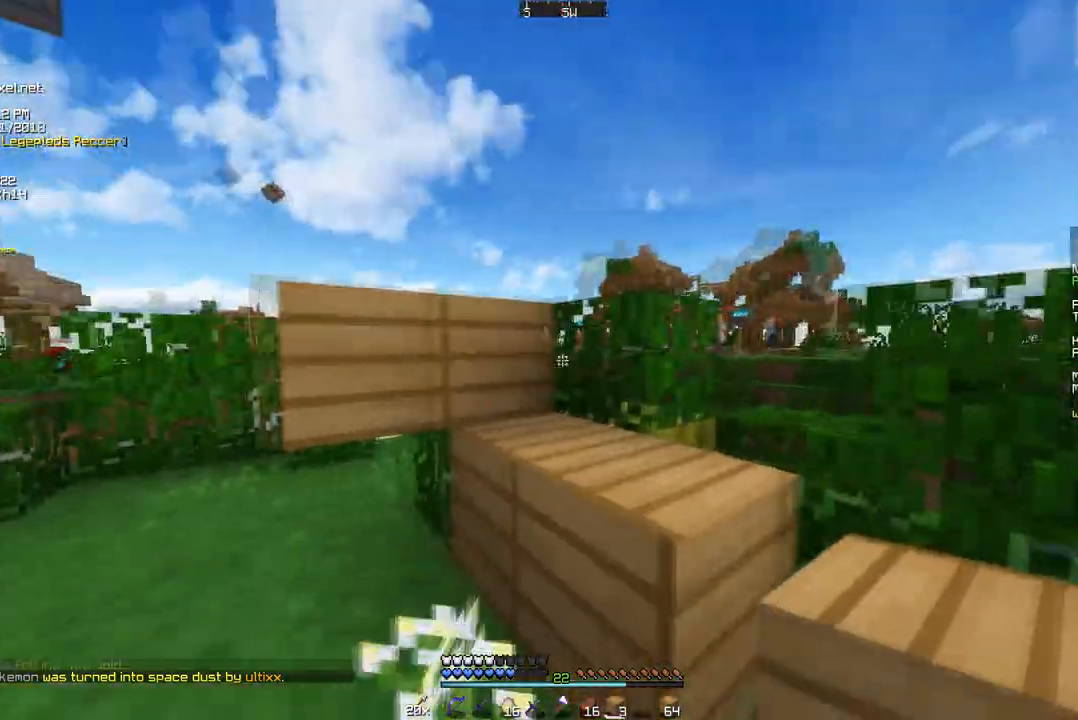
{"keys": [], "mouse": ["right"], "events": [[103, "a", "up"], [483, "mouse_right", "down"]]}
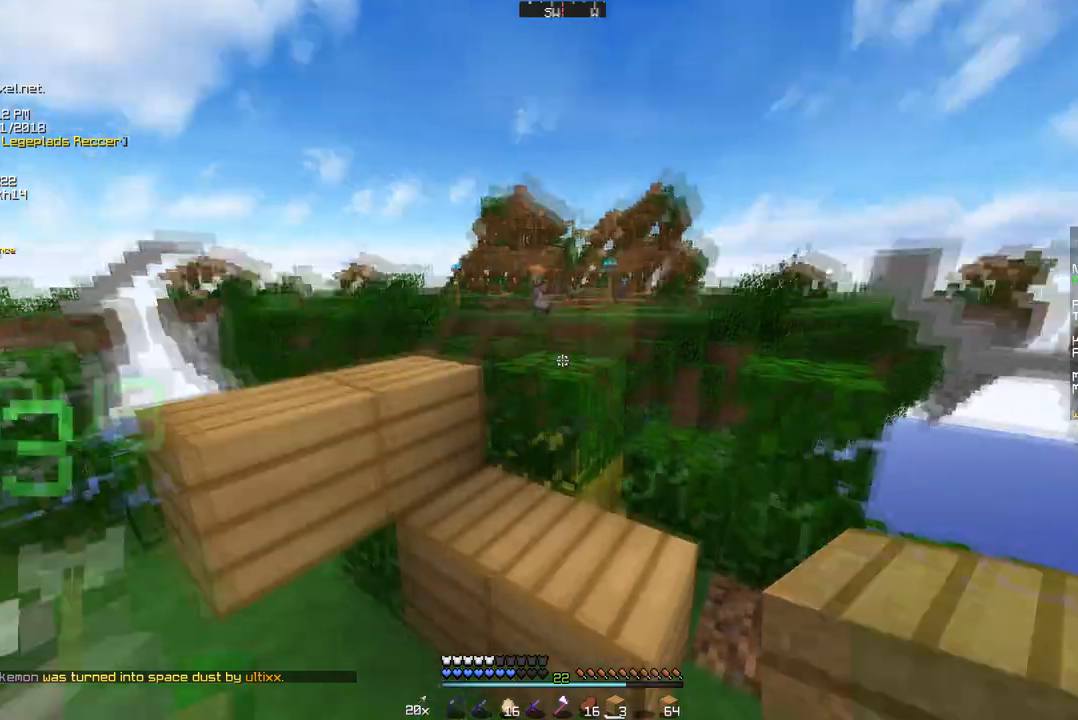
{"keys": [], "mouse": [], "events": [[104, "mouse_right", "up"], [173, "a", "down"], [242, "mouse_right", "down"], [311, "a", "up"], [346, "mouse_right", "up"]]}
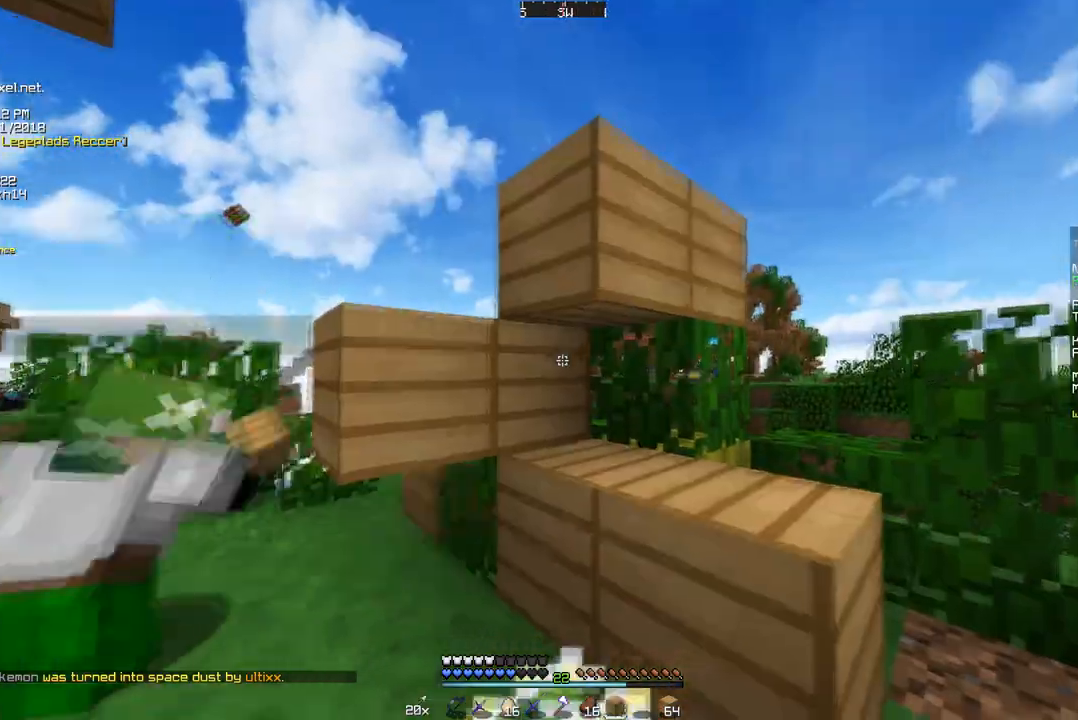
{"keys": [], "mouse": ["right"], "events": [[484, "mouse_right", "down"]]}
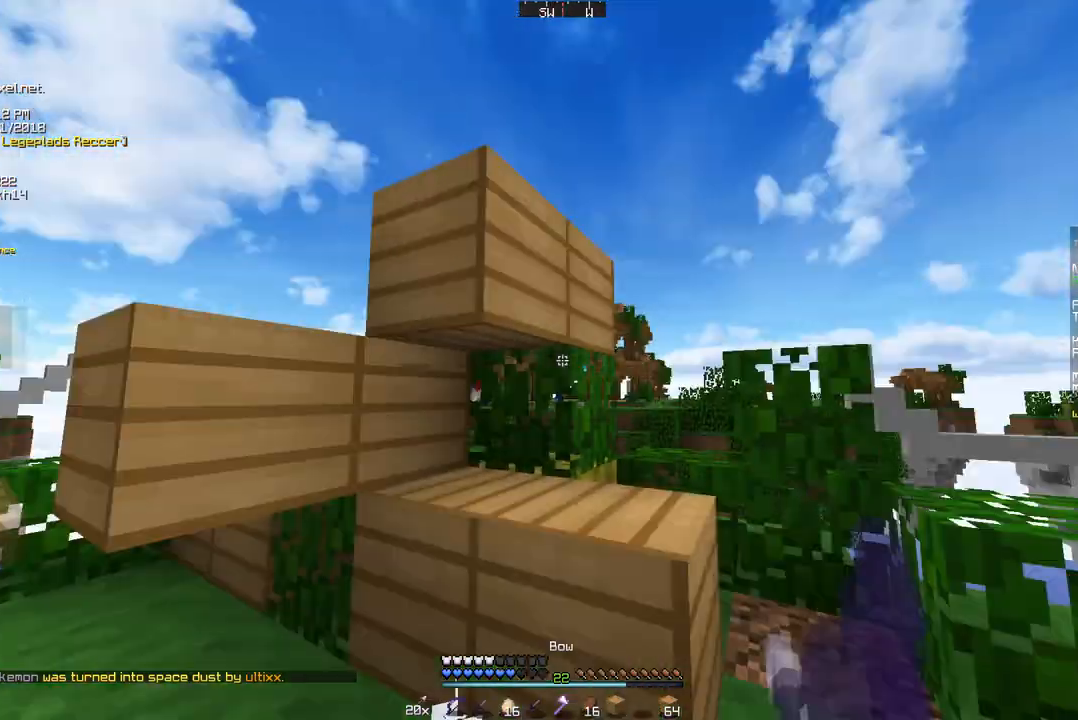
{"keys": ["d"], "mouse": ["right"], "events": [[104, "d", "down"]]}
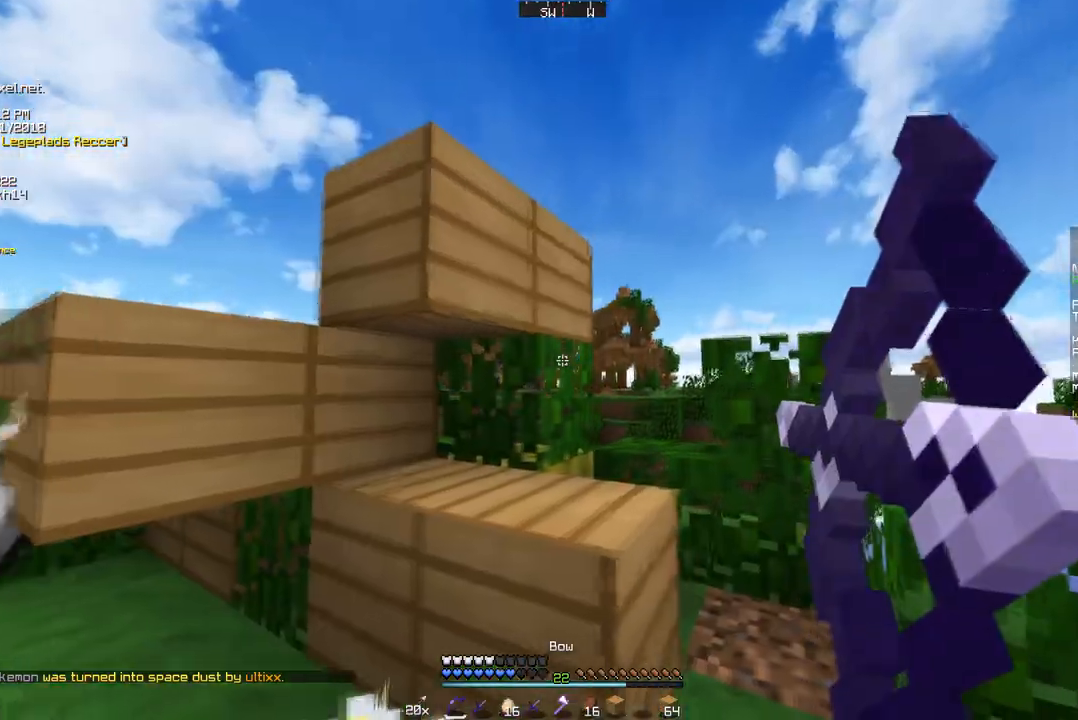
{"keys": ["d"], "mouse": ["right"], "events": []}
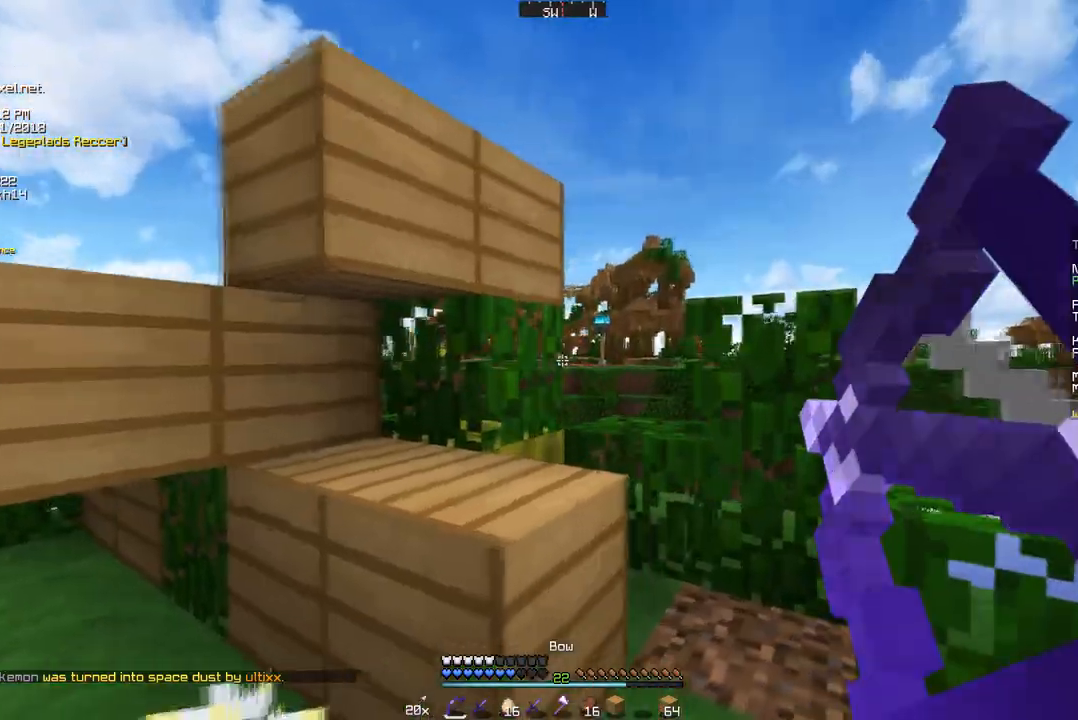
{"keys": [], "mouse": ["right"], "events": [[380, "d", "up"]]}
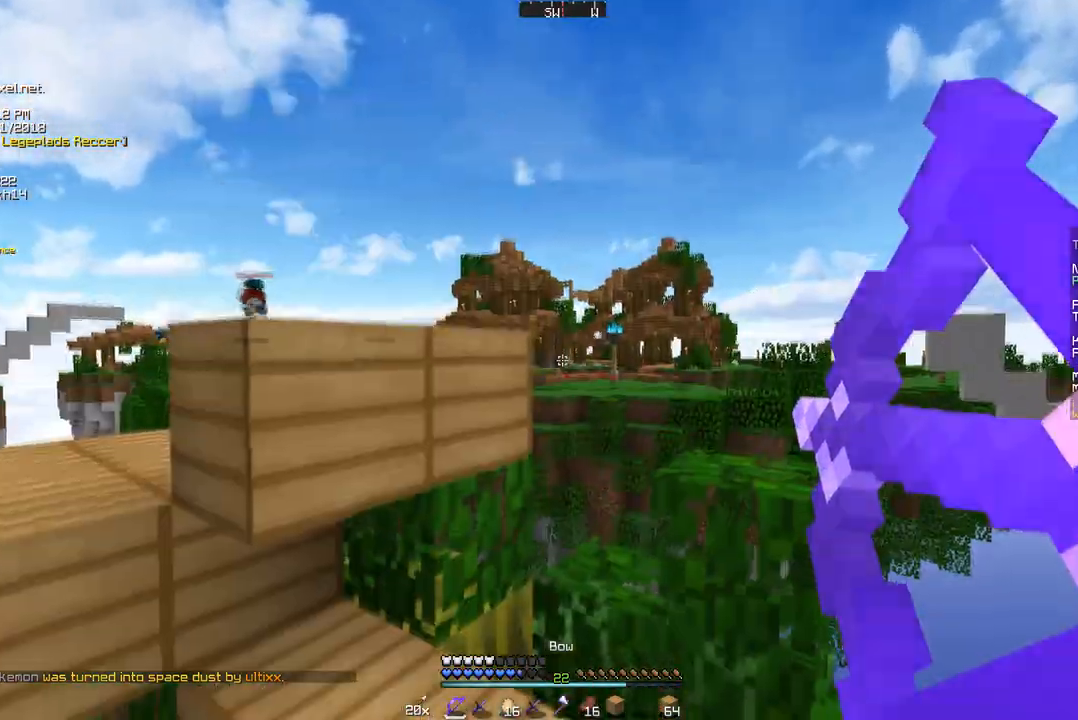
{"keys": ["w"], "mouse": [], "events": [[104, "mouse_right", "up"], [415, "w", "down"]]}
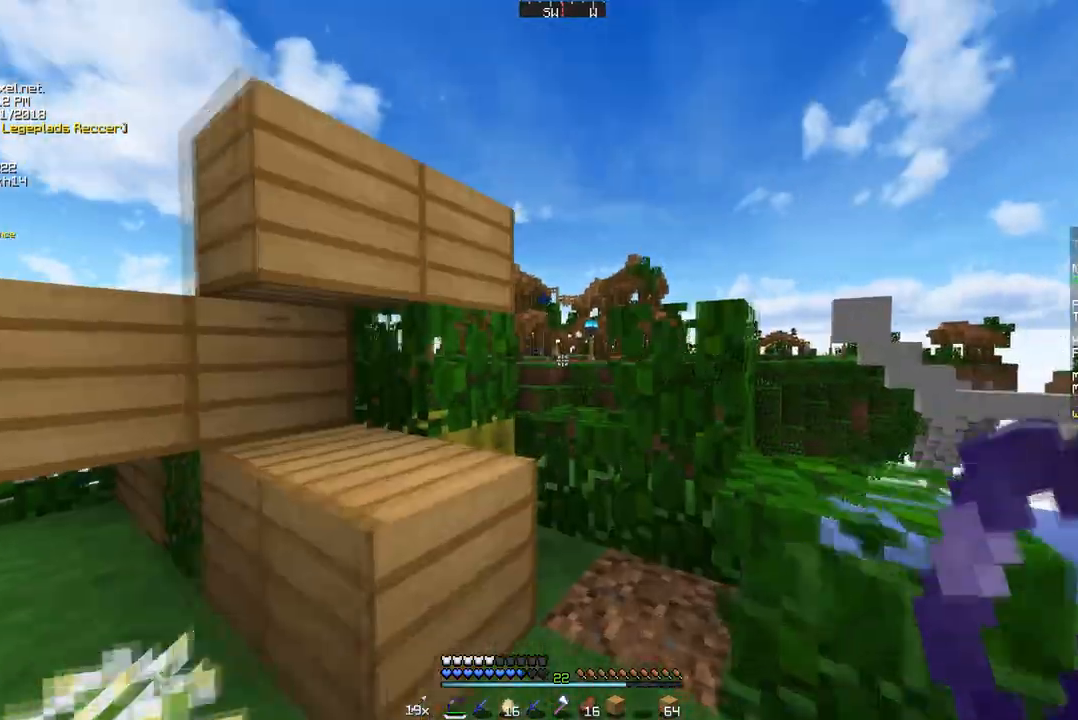
{"keys": ["w"], "mouse": [], "events": [[104, "w", "up"], [242, "w", "down"], [380, "a", "down"], [518, "a", "up"]]}
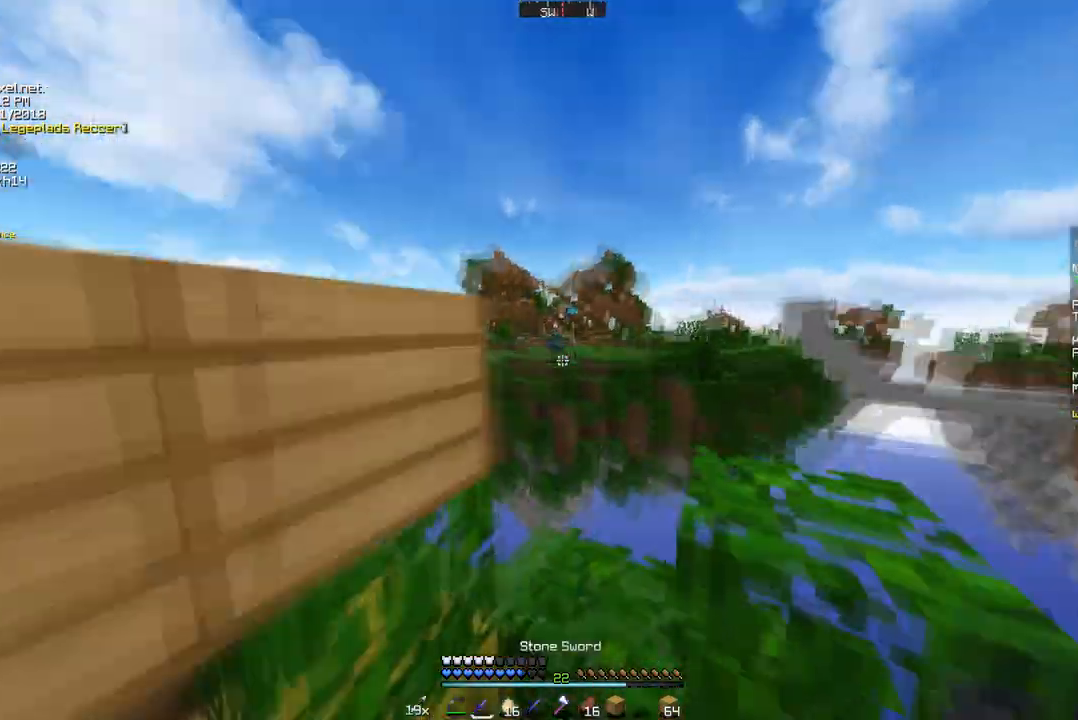
{"keys": [], "mouse": [], "events": [[139, "w", "up"]]}
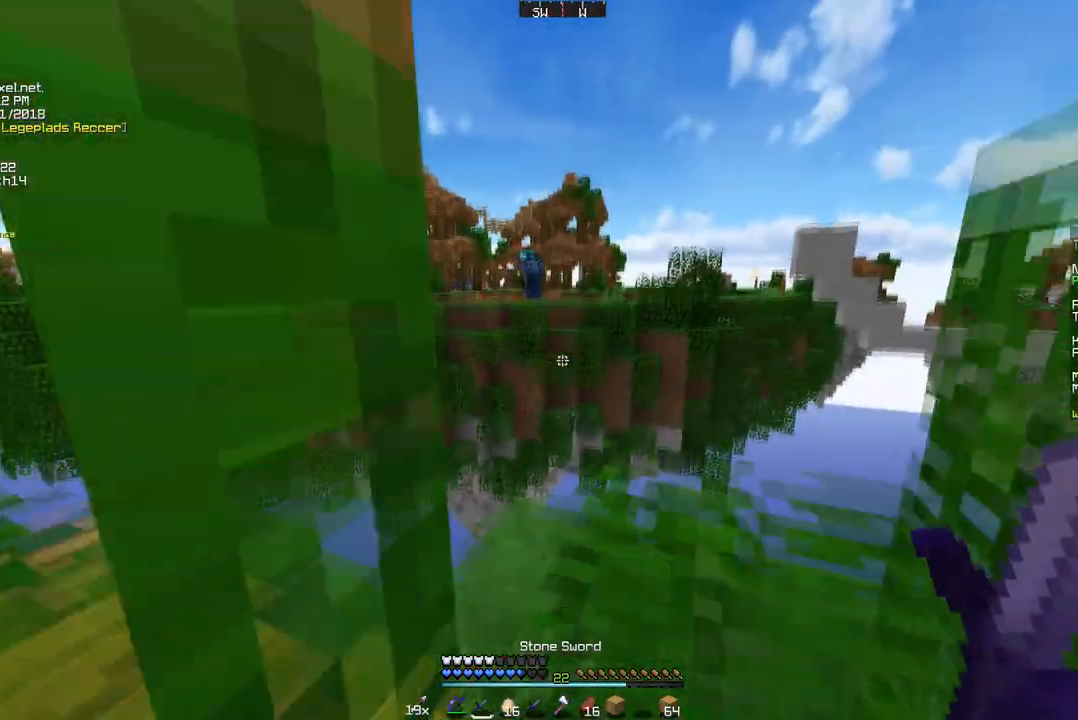
{"keys": [], "mouse": [], "events": [[35, "w", "down"], [277, "w", "up"]]}
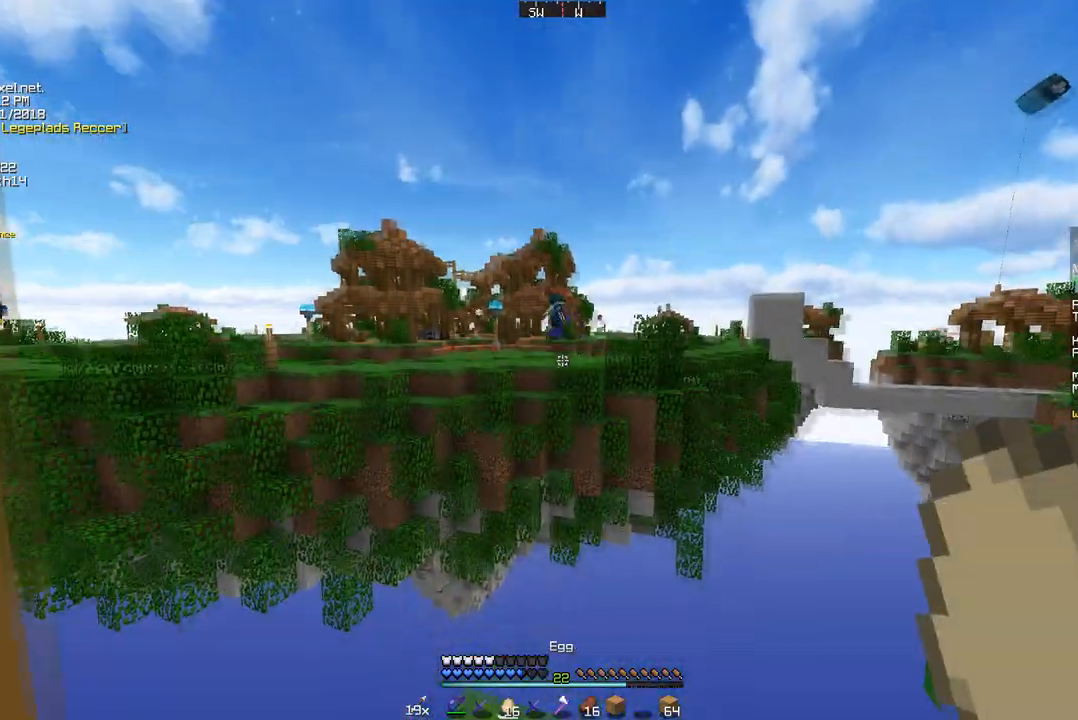
{"keys": [], "mouse": [], "events": []}
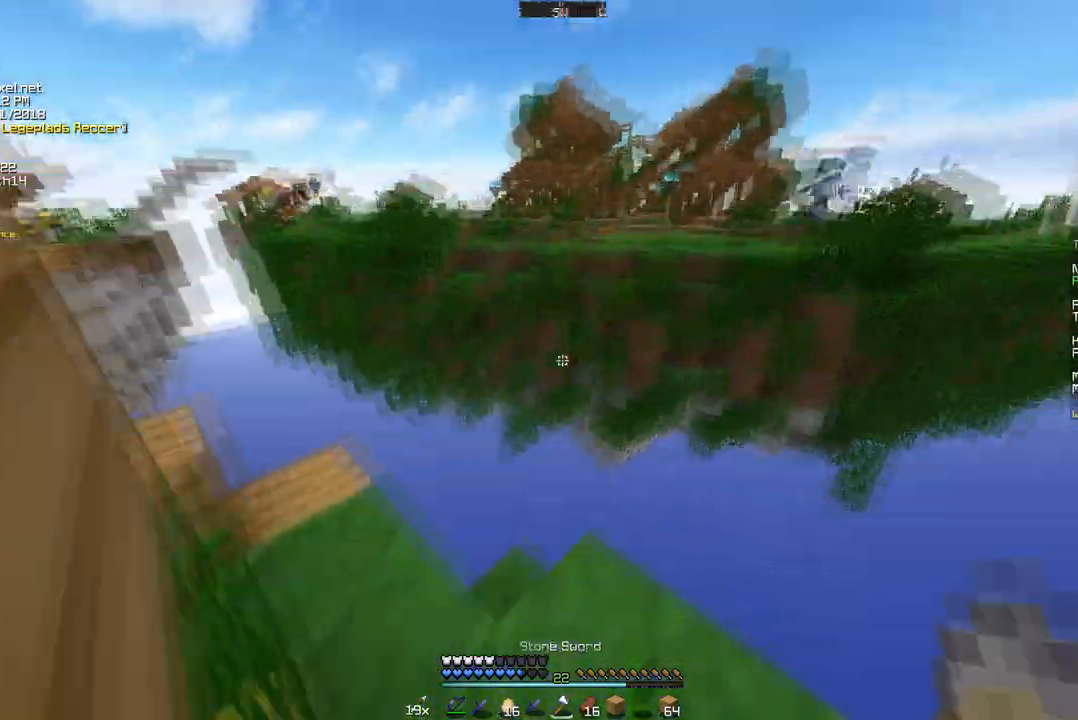
{"keys": [], "mouse": [], "events": [[207, "w", "down"], [346, "w", "up"]]}